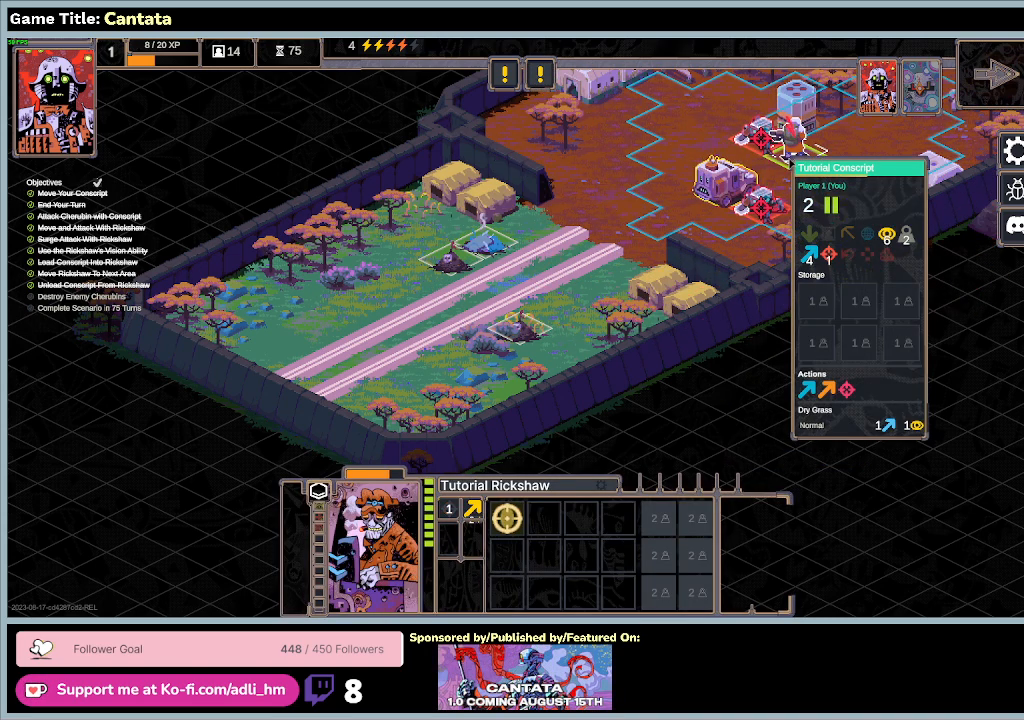
Gameplay with keyboard and mouse; each line is a JSON object with the keys and mouse buttons held at the frame after it. "events" lists presses ("down") and releases ("up") of "0", "1", "2", "3", "4", "5", "6", "7", "8", "9", "a", "alt", "b", "c", "caps_lock", "ctrl", "d", "down", "e", "escape", "f", "f1", "f2", "f3", "f4", "f5", "f6", "f7", "f8", "g", "h", "i", "j", "k", "l", "left", "m", "n", "o", "p", "q", "r", "return", "right", "s", "shift", "space", "t", "tab", "tilde", "u", "up", "v", "w", "x", "y", "z", "mouse_left", "mouse_wheel" and "mouse_right" between this image and that frame as [ms after this image, input, new state], when the widget could be followed in between. "mouse_left", "mouse_wheel", "mouse_right" = the "left", "wheel", "right" buttons of the "mouse" list. No other keys are recorded. "wheel" means that the mouse wheel is clicked or scrolled. Mouse movement is not recorded.
{"keys": [], "mouse": ["left"], "events": [[333, "mouse_left", "down"]]}
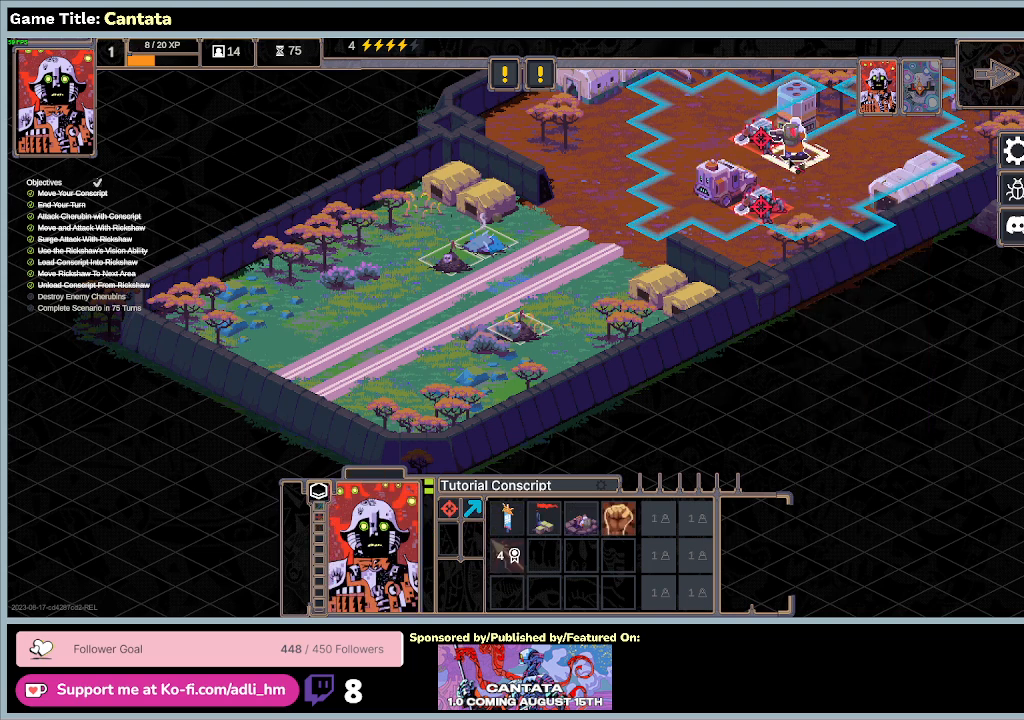
{"keys": [], "mouse": [], "events": [[167, "mouse_left", "up"]]}
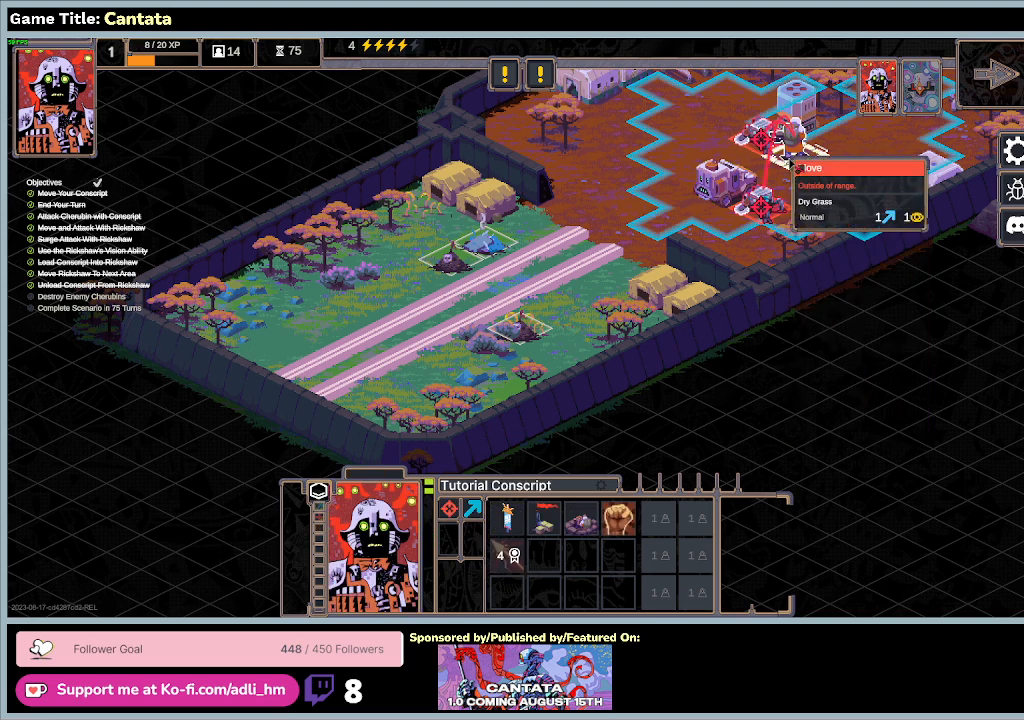
{"keys": [], "mouse": [], "events": []}
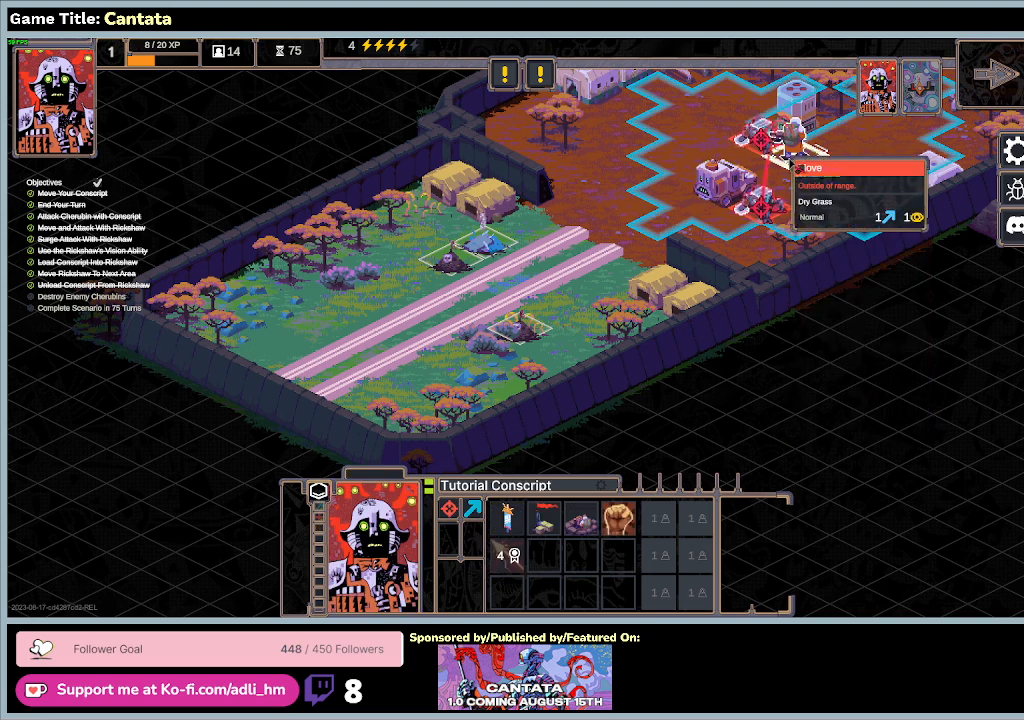
{"keys": [], "mouse": [], "events": []}
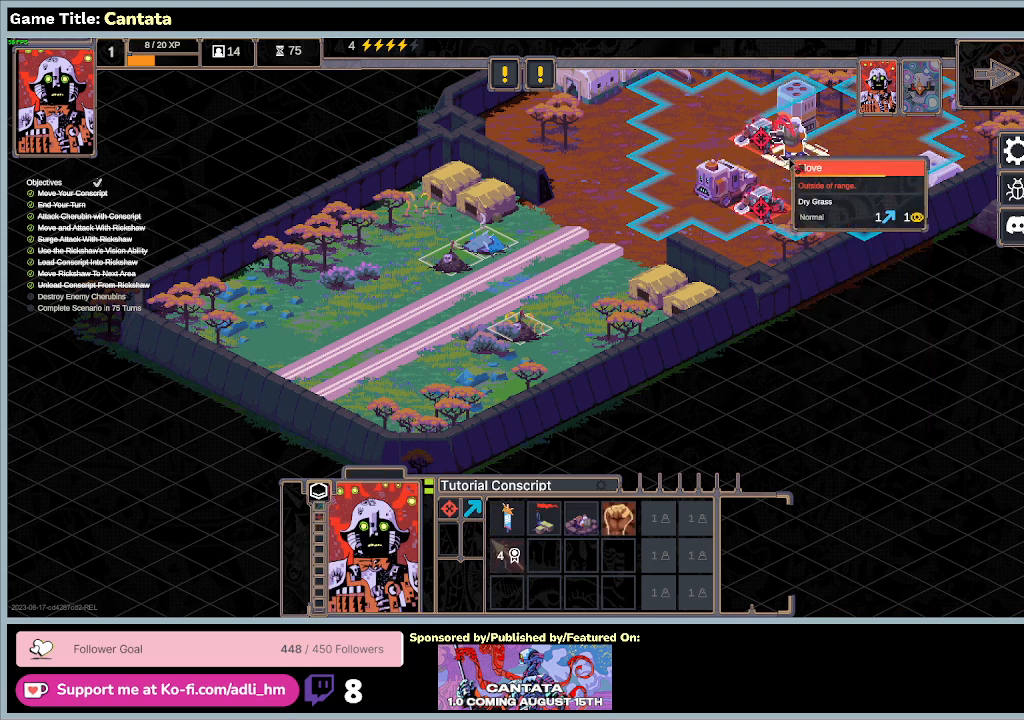
{"keys": [], "mouse": [], "events": [[233, "mouse_left", "down"], [500, "mouse_left", "up"]]}
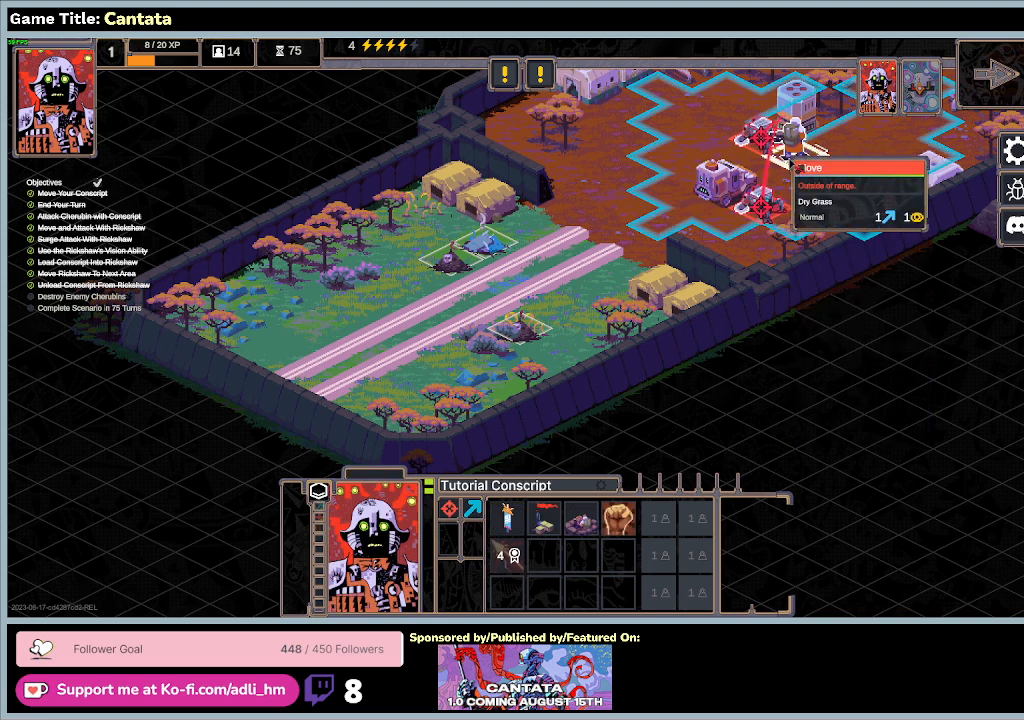
{"keys": [], "mouse": [], "events": []}
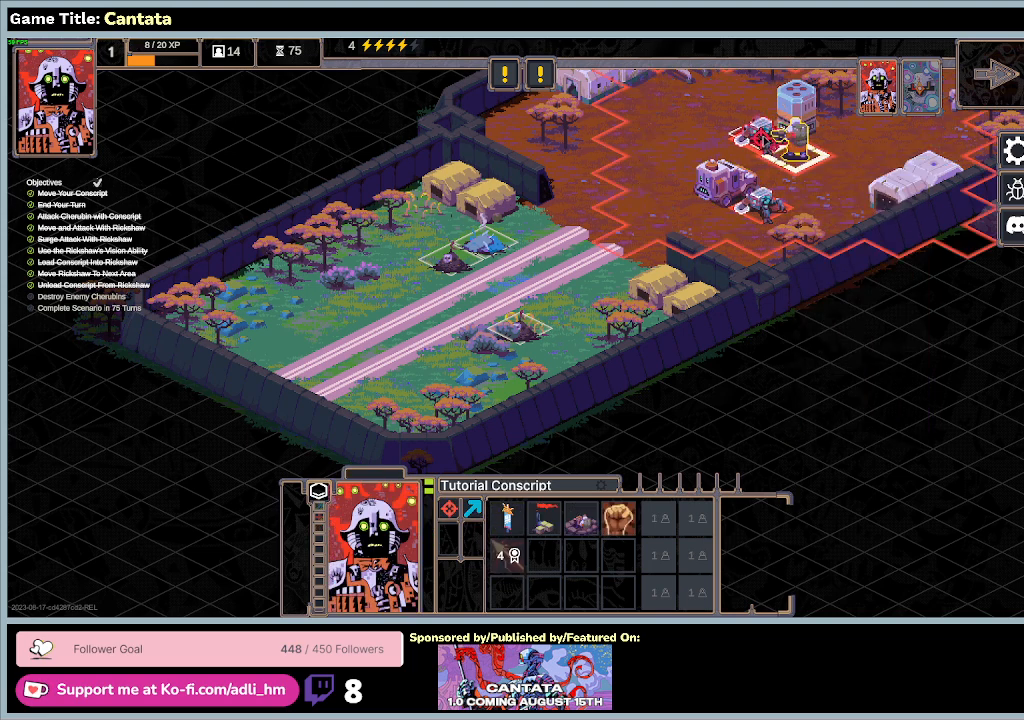
{"keys": [], "mouse": [], "events": []}
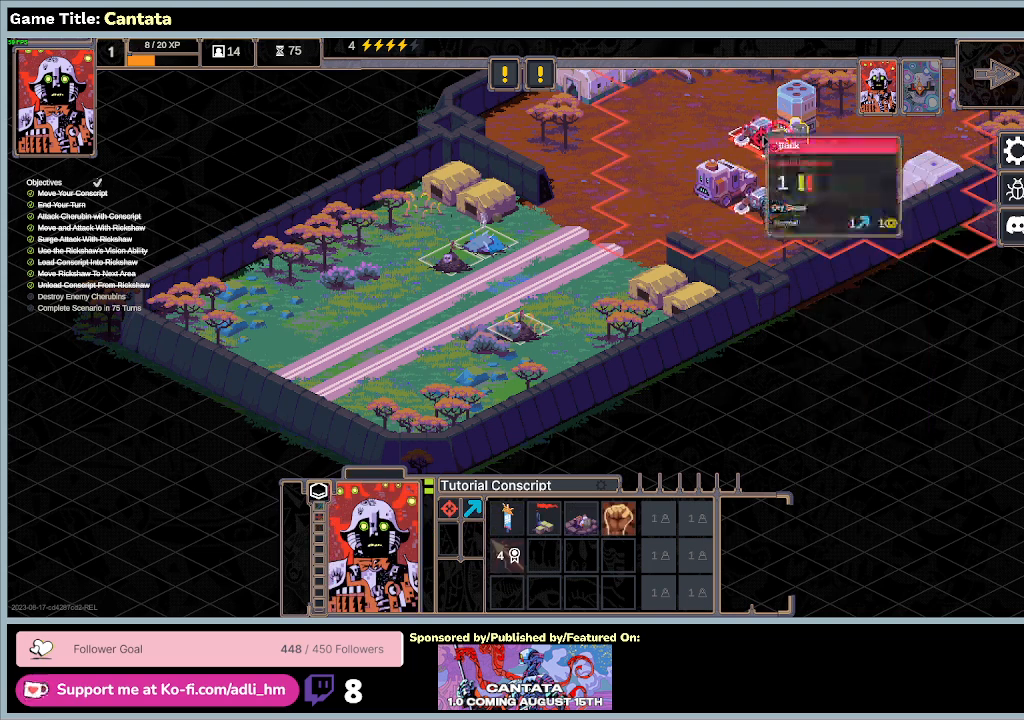
{"keys": [], "mouse": [], "events": []}
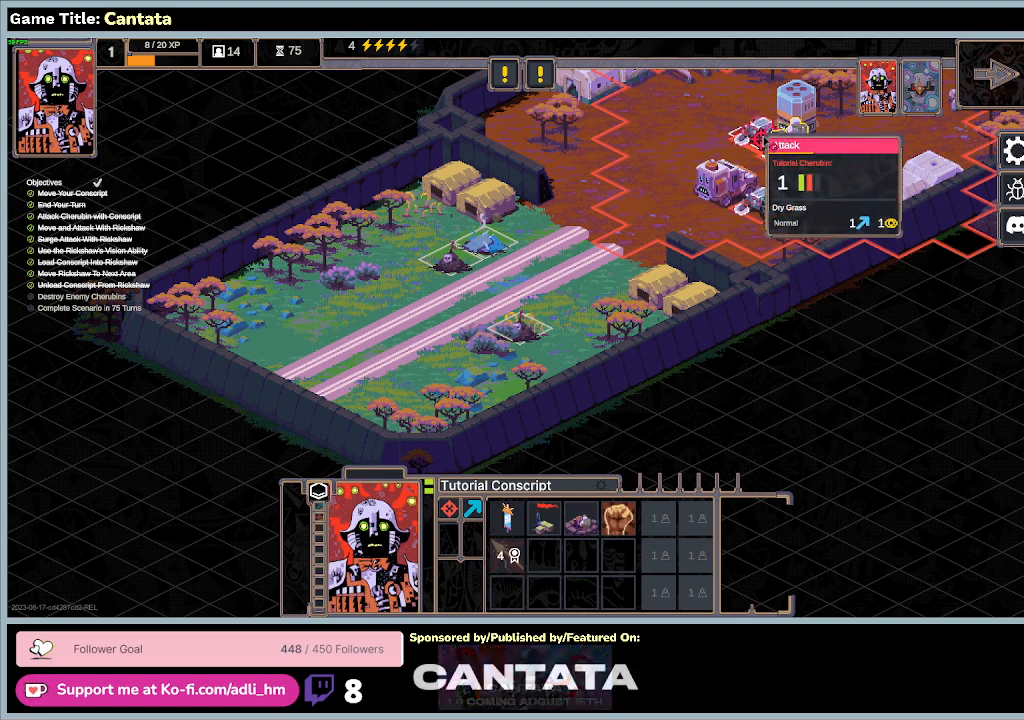
{"keys": [], "mouse": [], "events": []}
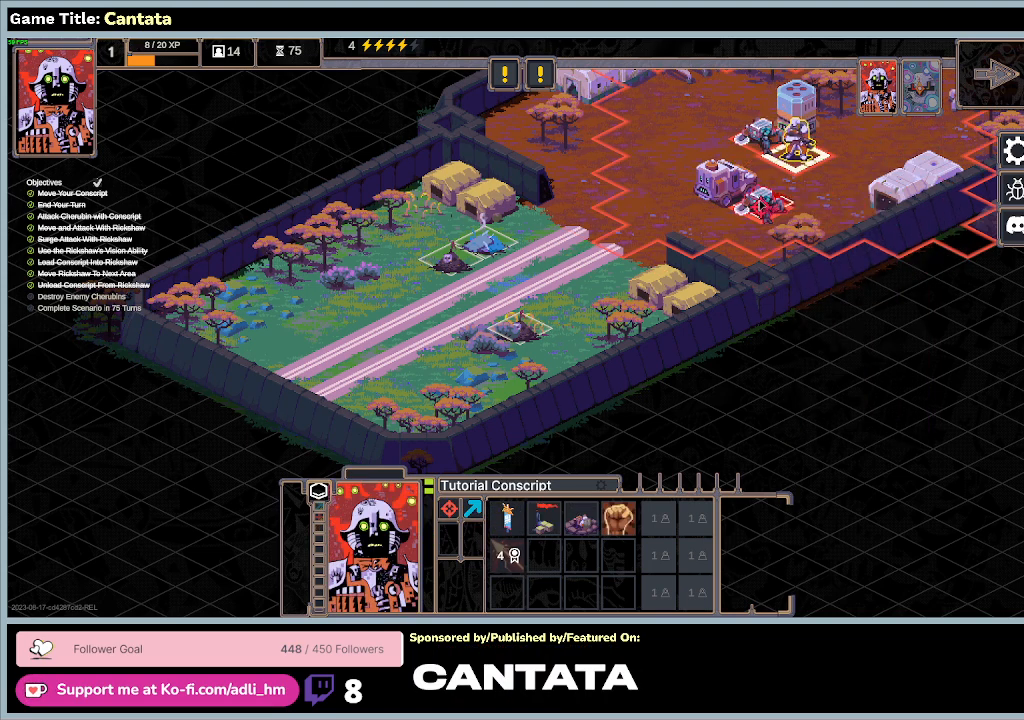
{"keys": [], "mouse": [], "events": []}
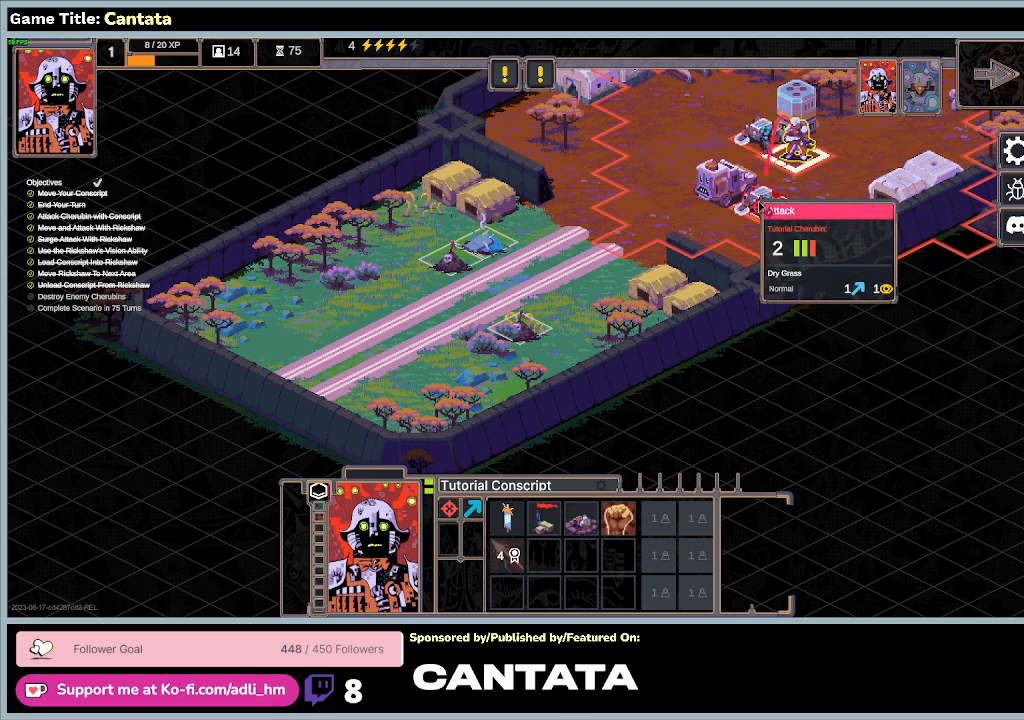
{"keys": [], "mouse": [], "events": []}
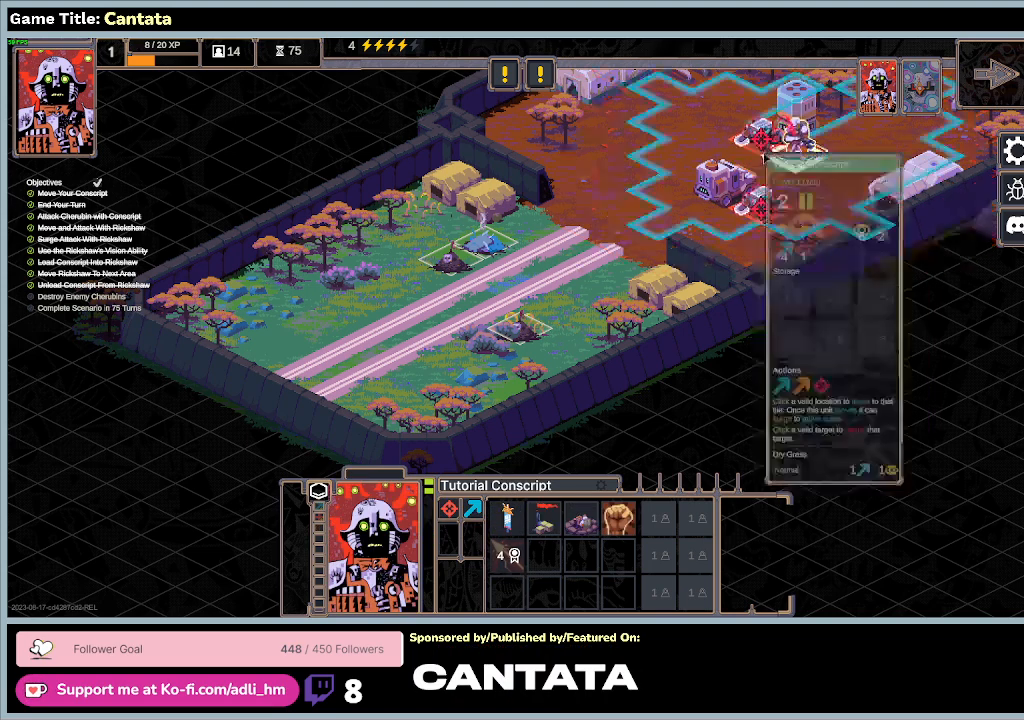
{"keys": [], "mouse": [], "events": []}
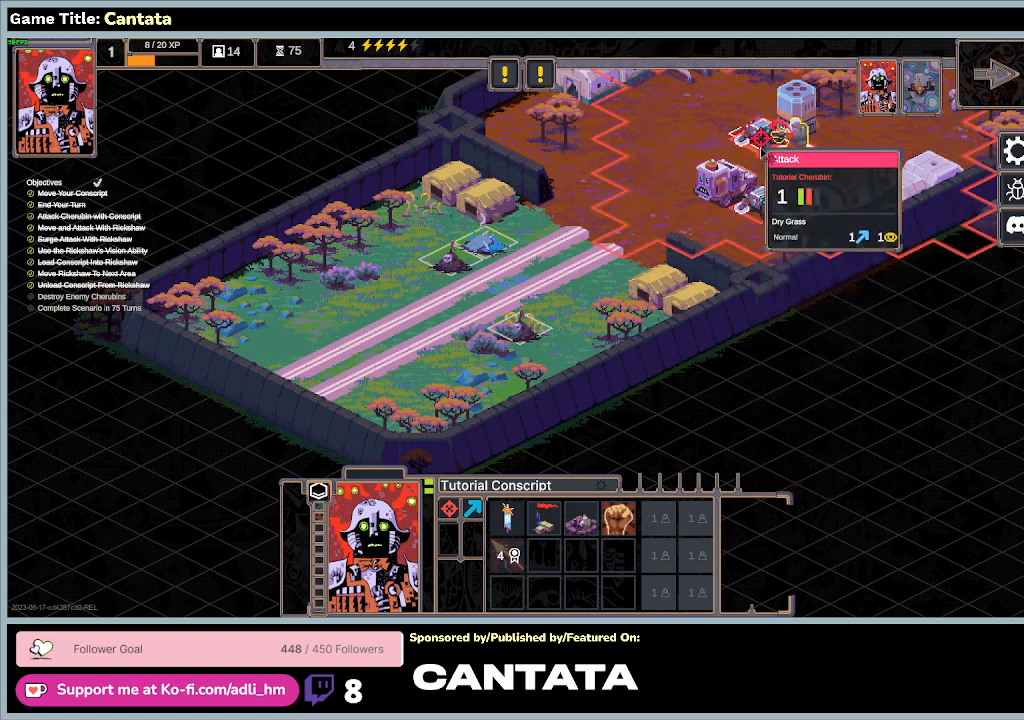
{"keys": [], "mouse": [], "events": [[200, "mouse_left", "down"], [500, "mouse_left", "up"]]}
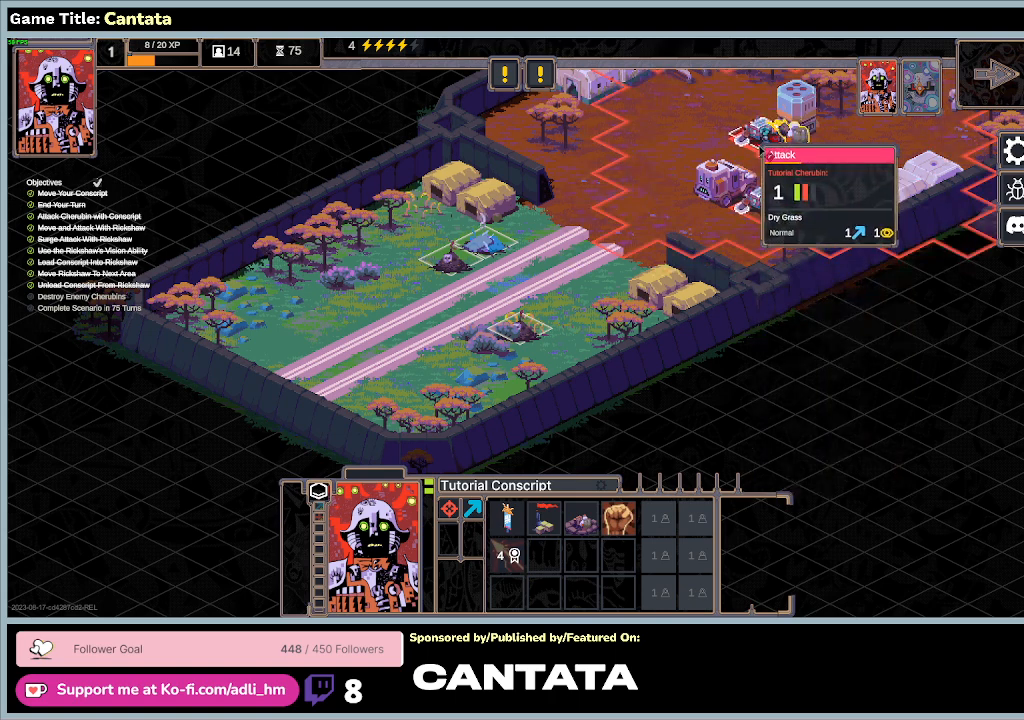
{"keys": [], "mouse": [], "events": []}
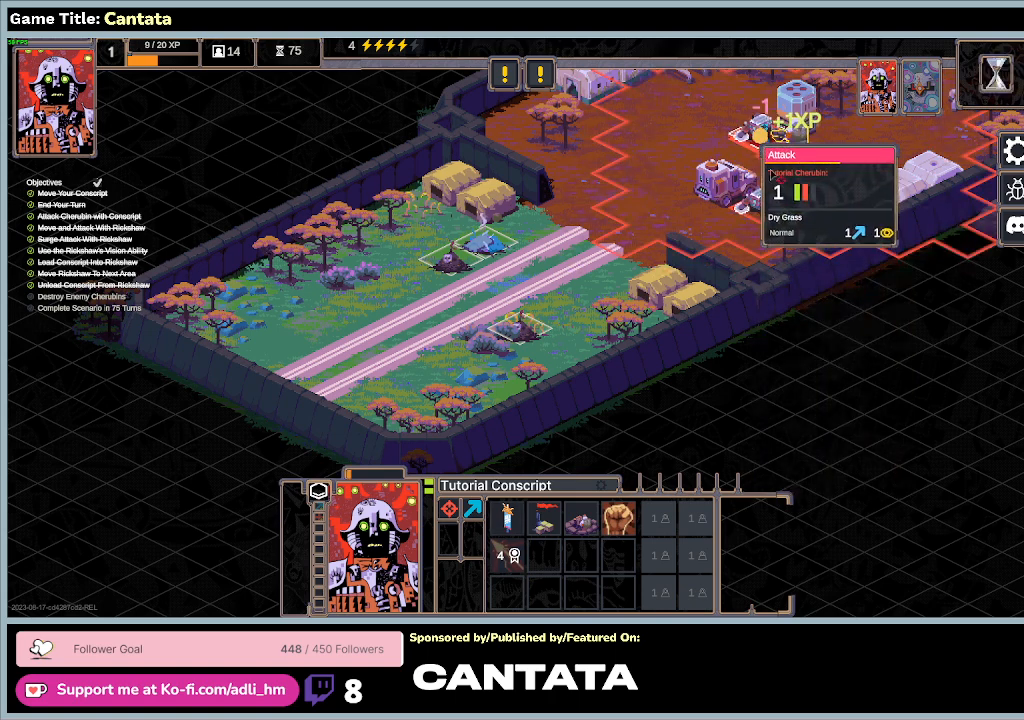
{"keys": [], "mouse": [], "events": []}
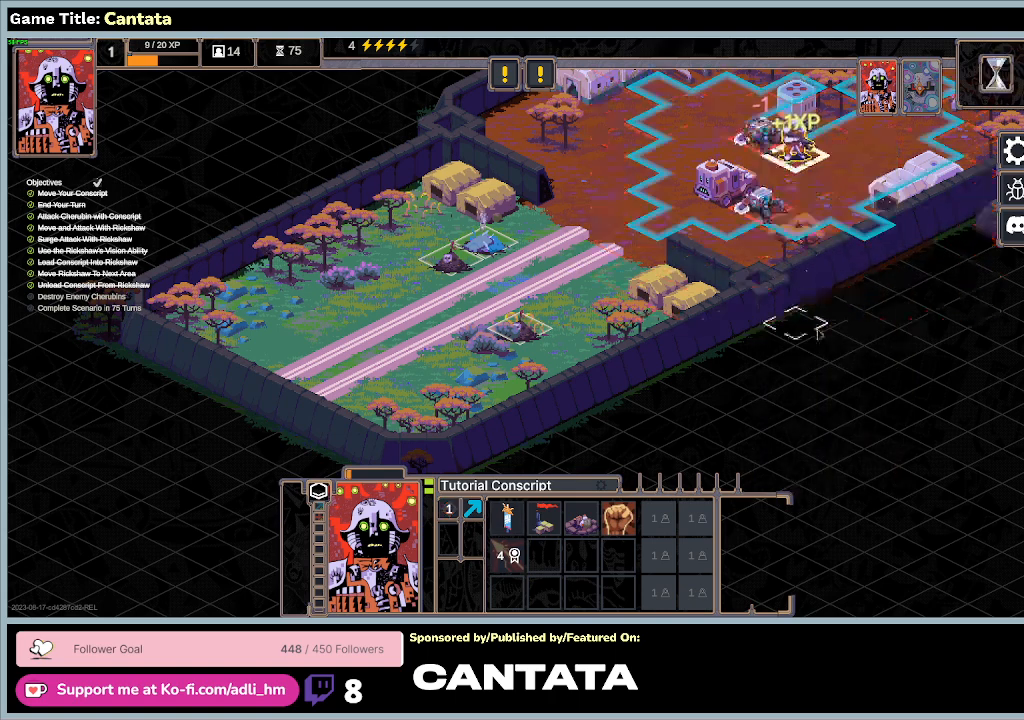
{"keys": [], "mouse": [], "events": []}
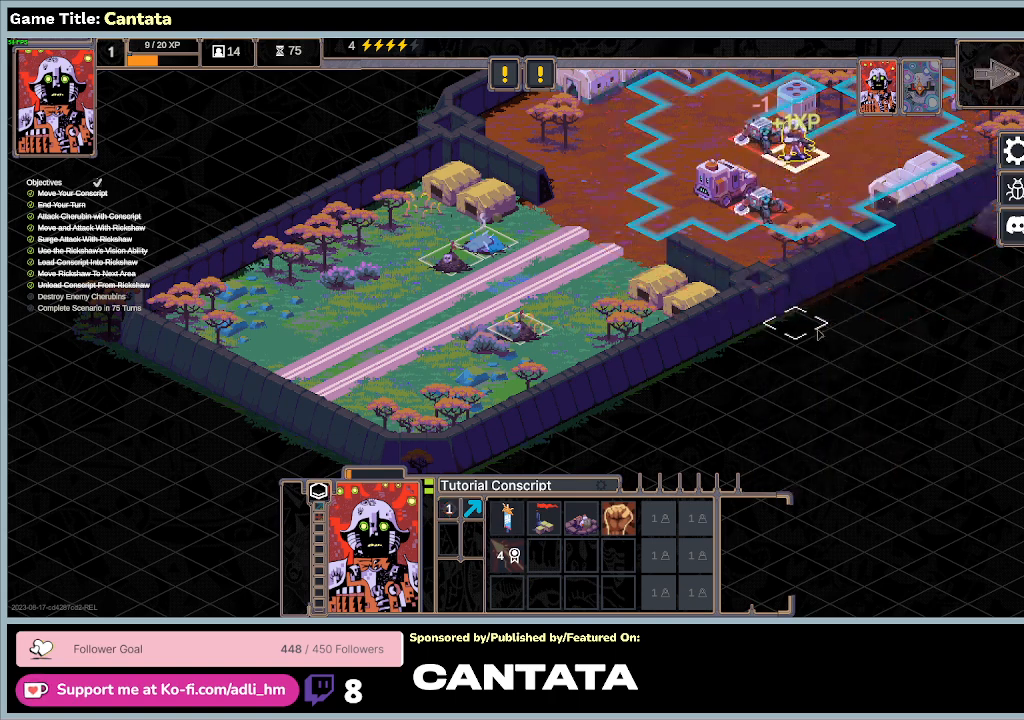
{"keys": [], "mouse": [], "events": []}
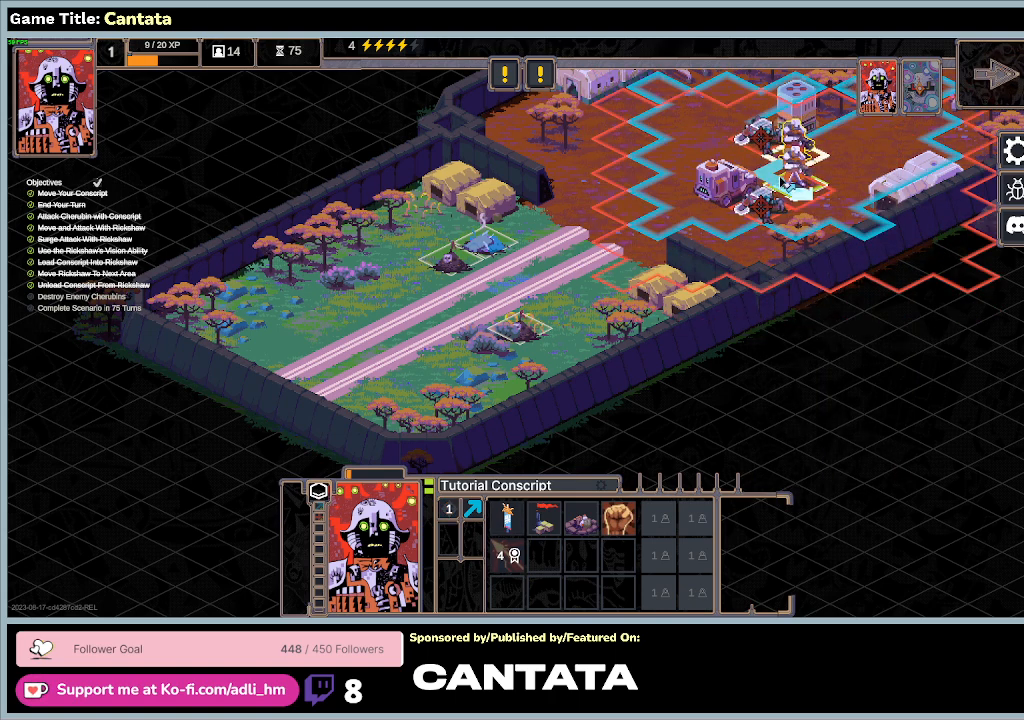
{"keys": [], "mouse": [], "events": []}
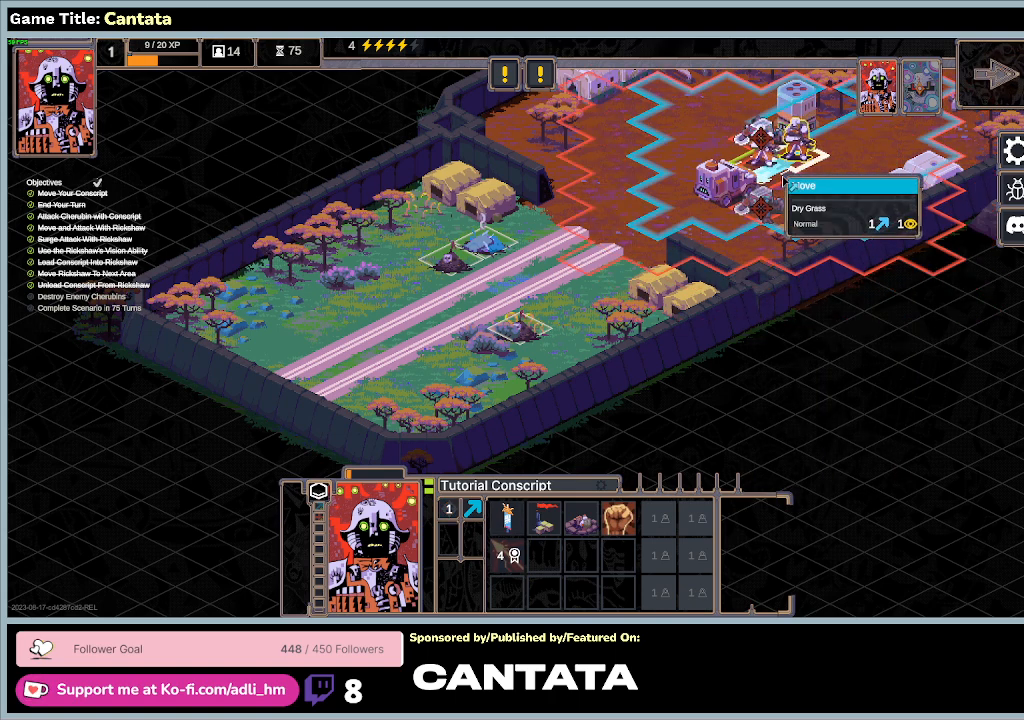
{"keys": [], "mouse": [], "events": []}
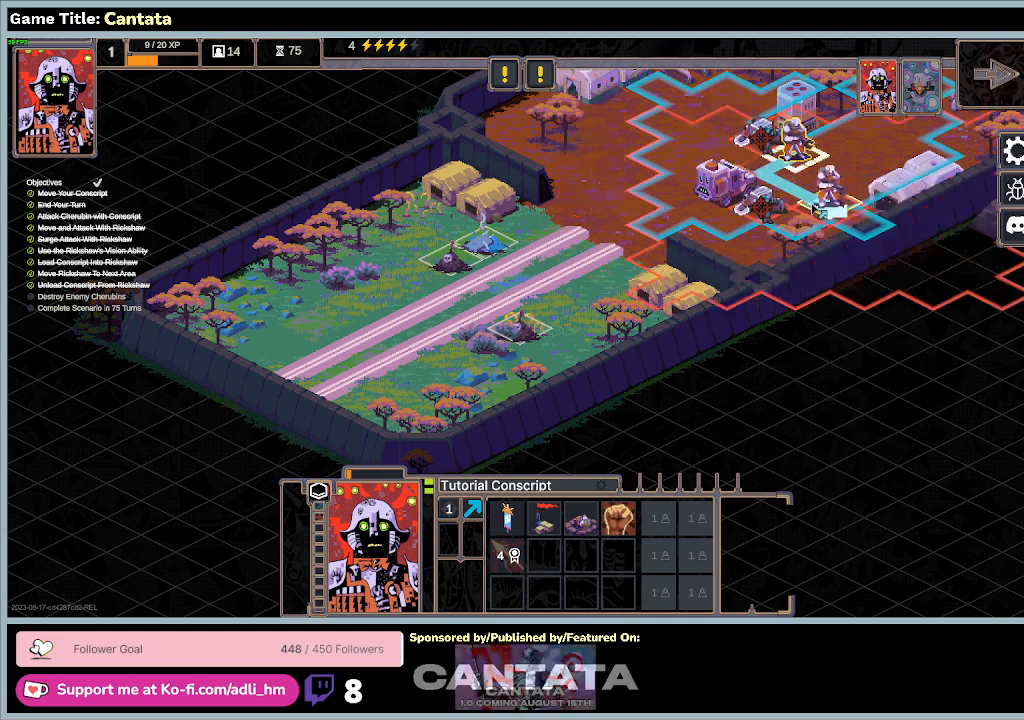
{"keys": [], "mouse": [], "events": []}
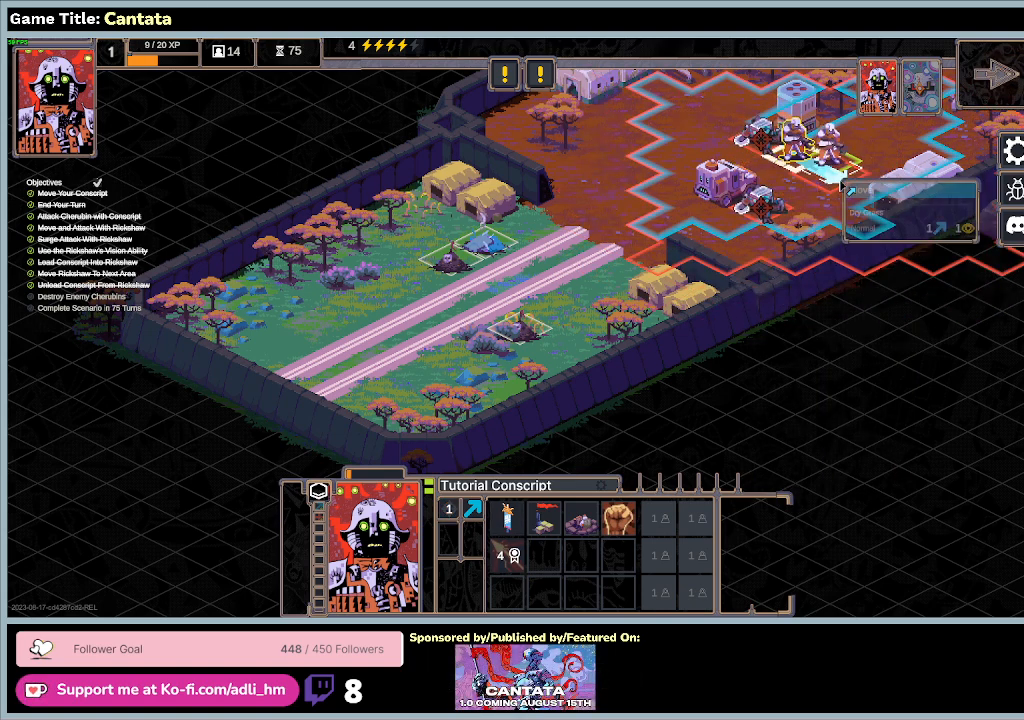
{"keys": [], "mouse": [], "events": []}
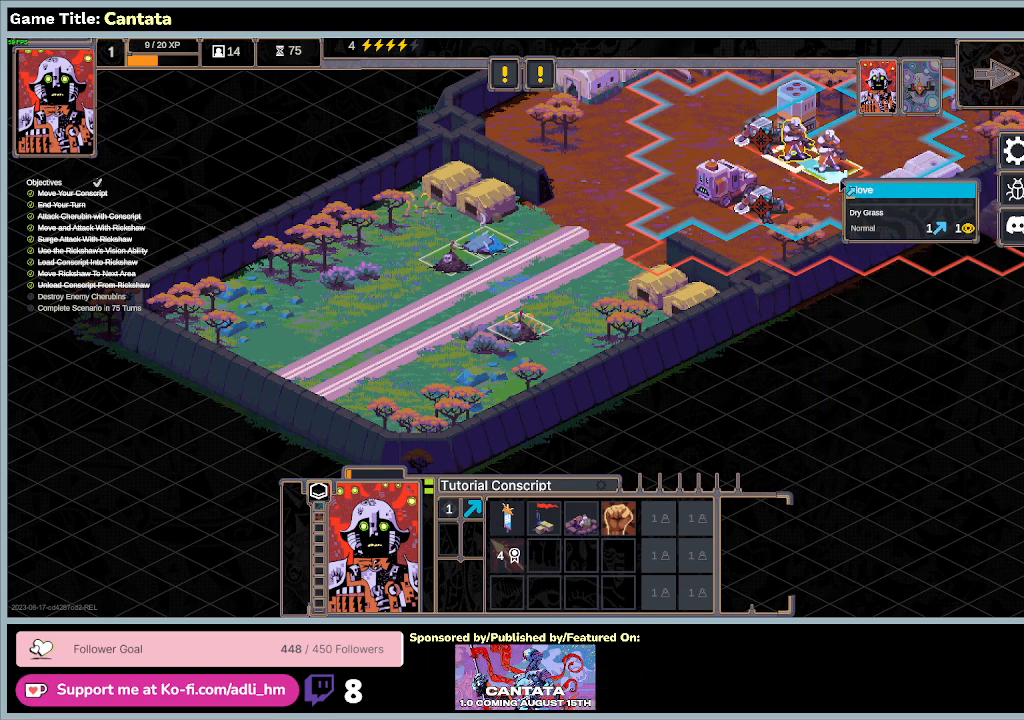
{"keys": [], "mouse": ["wheel"], "events": [[300, "mouse_wheel", "down"]]}
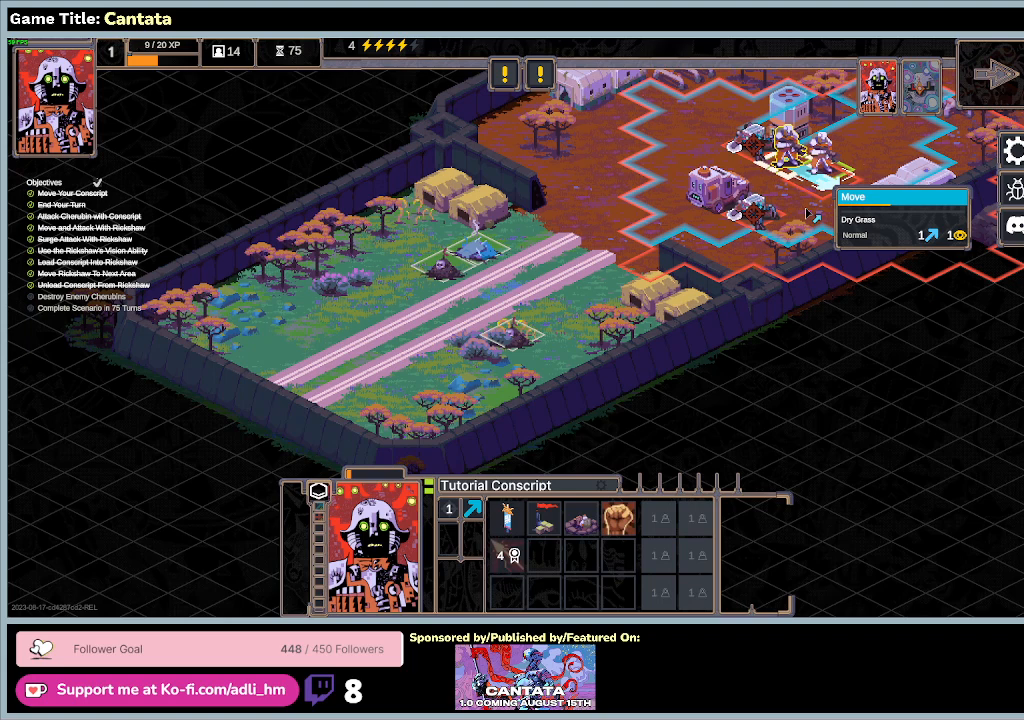
{"keys": [], "mouse": ["wheel"], "events": []}
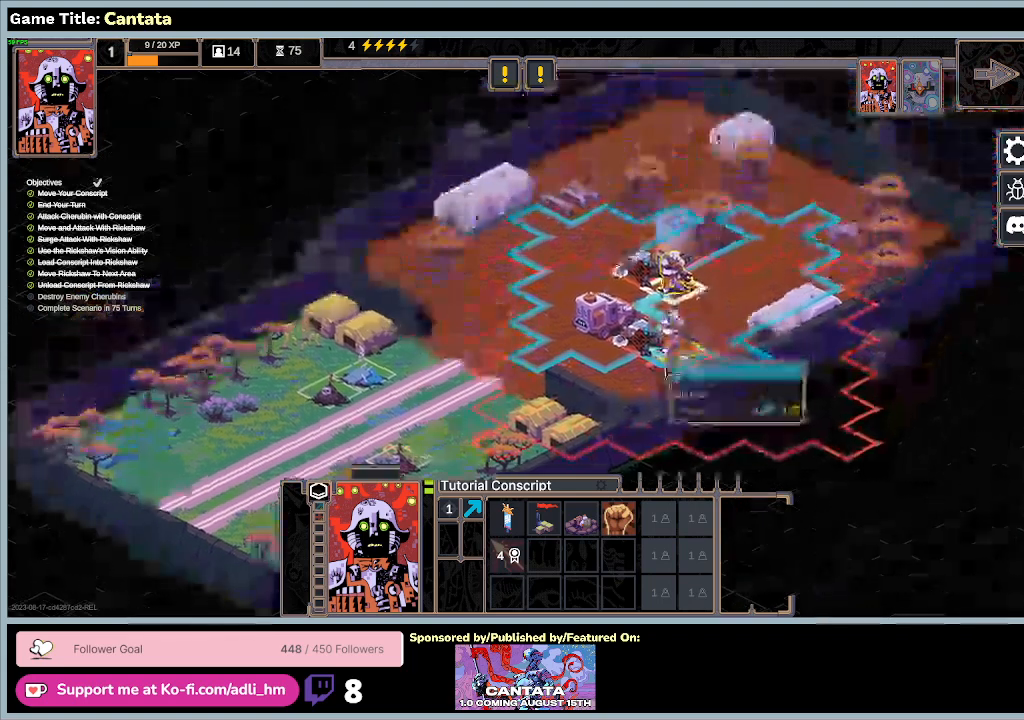
{"keys": [], "mouse": ["wheel"], "events": []}
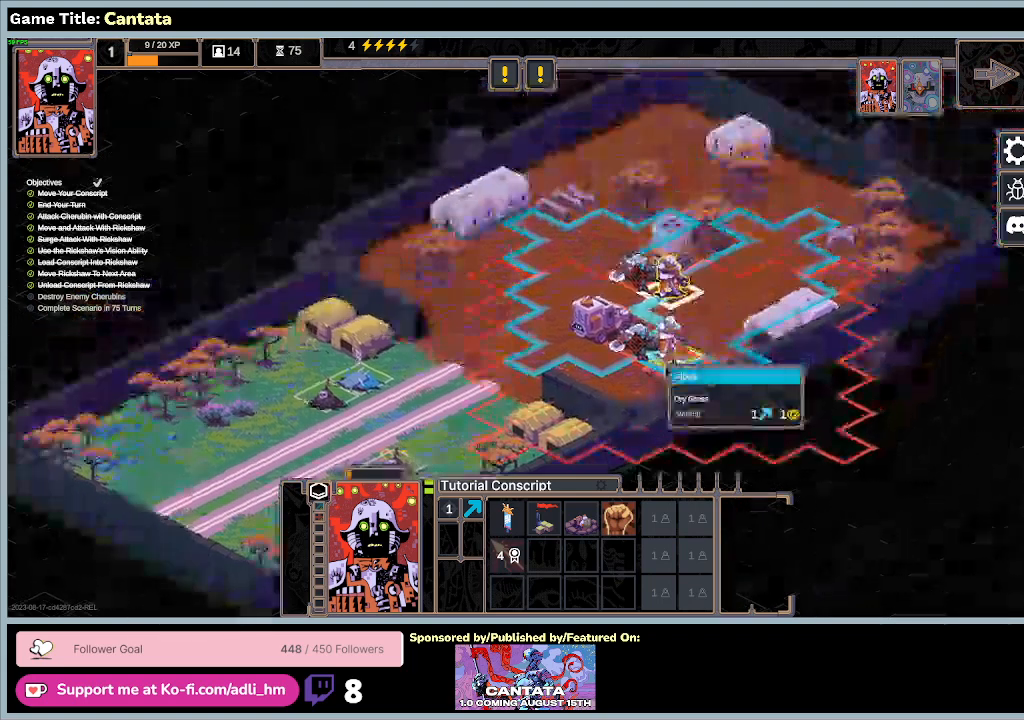
{"keys": [], "mouse": [], "events": [[67, "mouse_wheel", "up"]]}
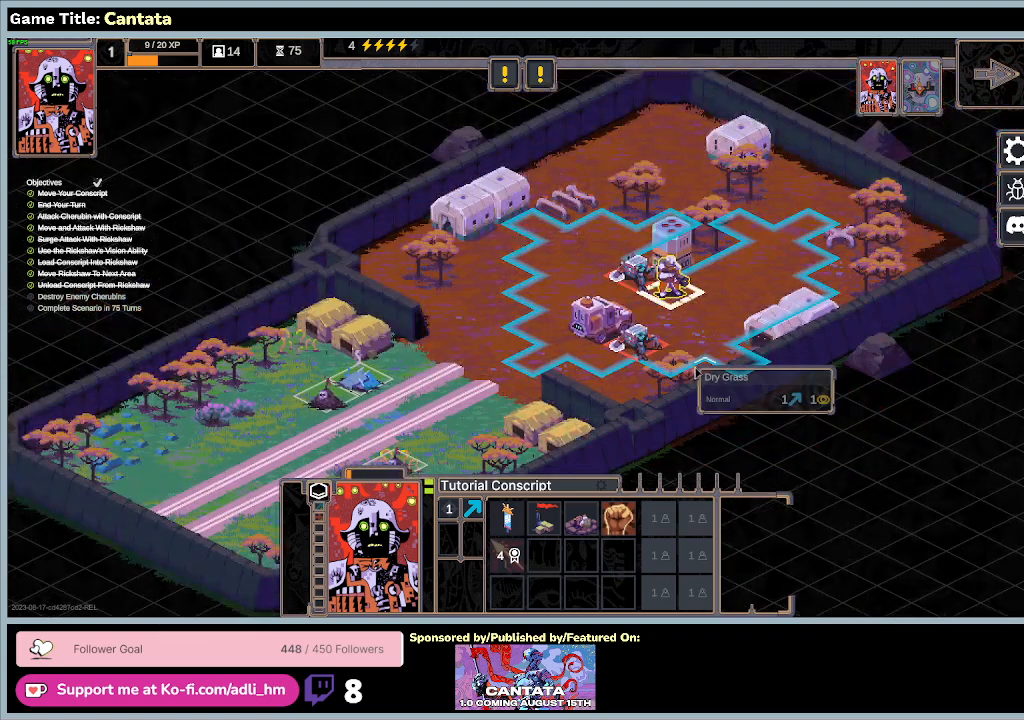
{"keys": [], "mouse": [], "events": []}
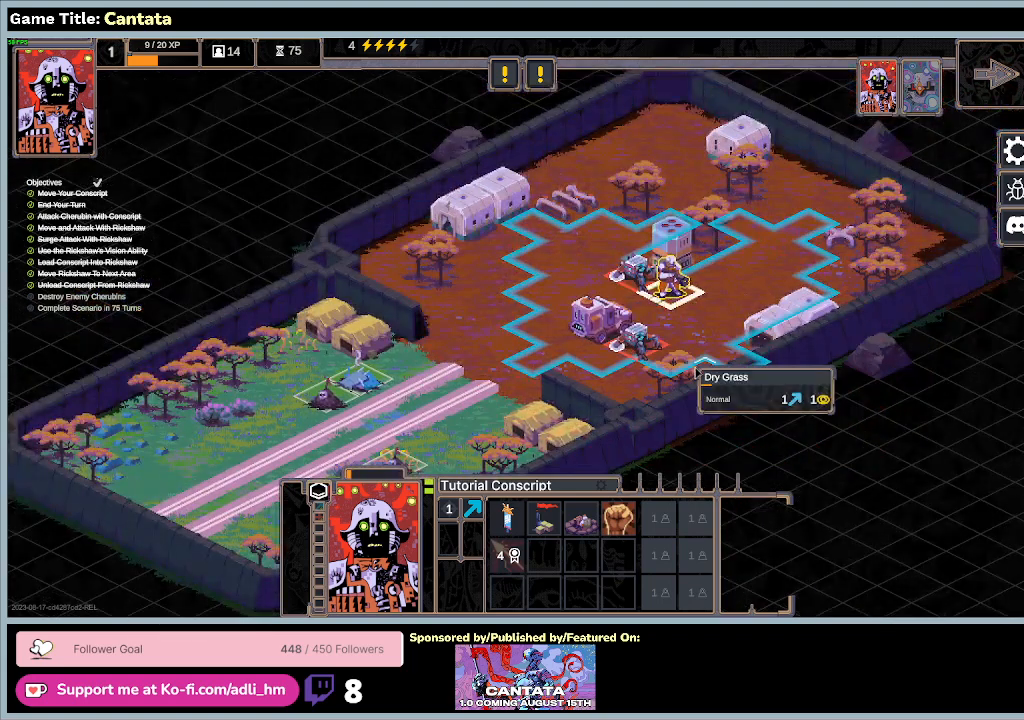
{"keys": [], "mouse": [], "events": []}